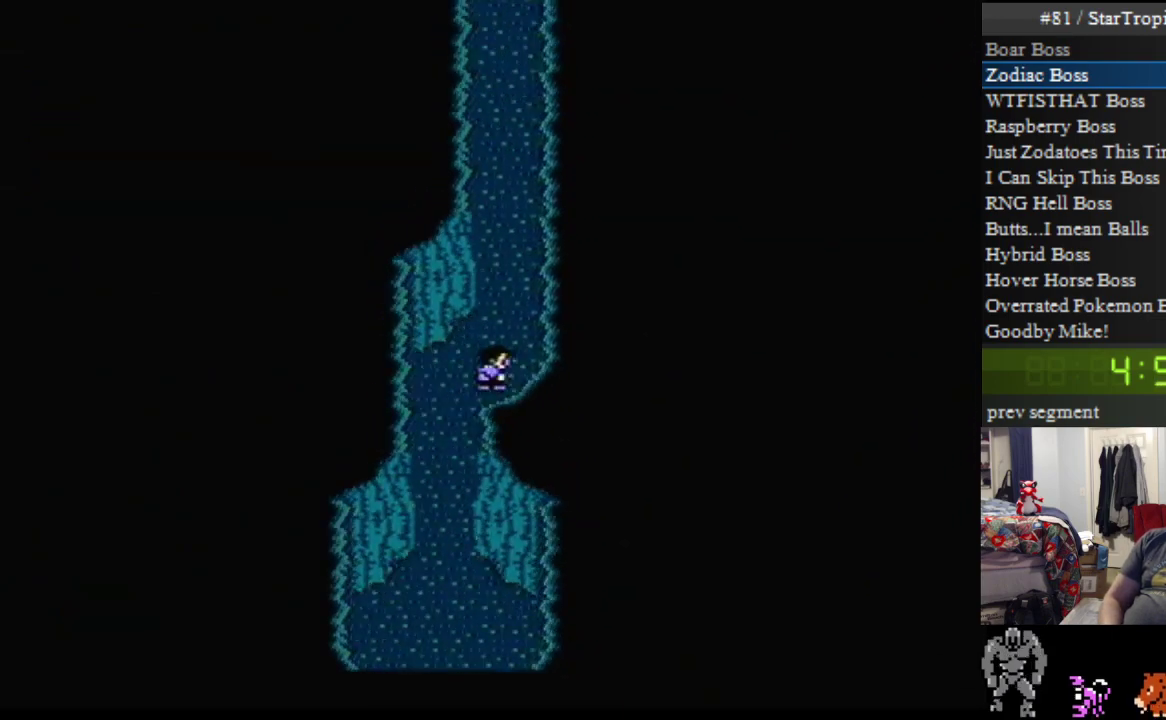
Gameplay with a controller (Nintendo layout); each line is a JSON object with the inputs held at the frame after it. "events" lists button and stick changes between this image and that frame as [ms after this image, input, new state], when the widget could be followed in between. Not read: L3 R3.
{"buttons": ["DPAD_UP"], "events": []}
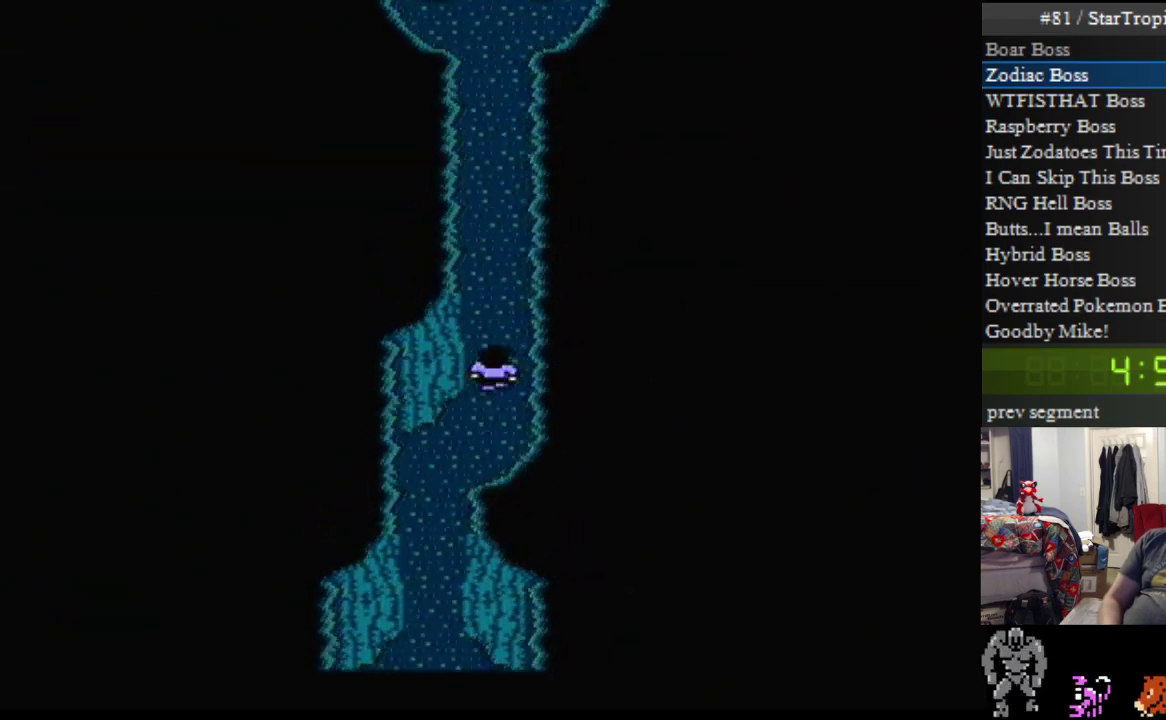
{"buttons": ["DPAD_UP"], "events": []}
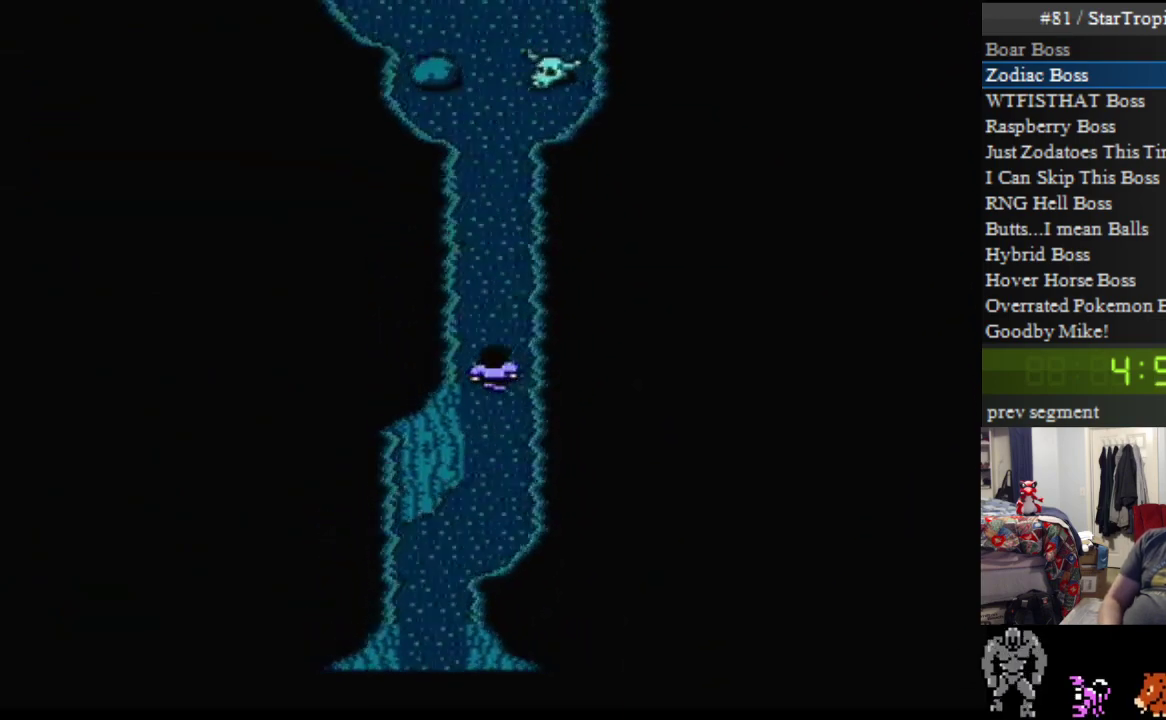
{"buttons": ["DPAD_UP"], "events": []}
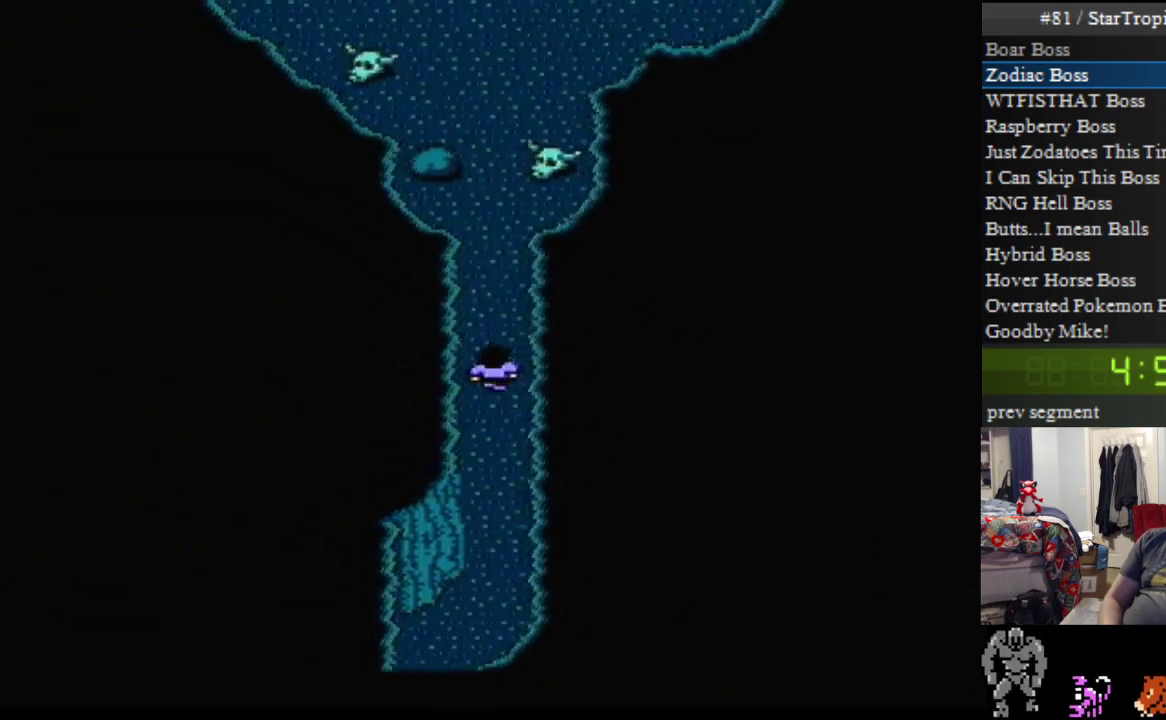
{"buttons": ["DPAD_UP"], "events": []}
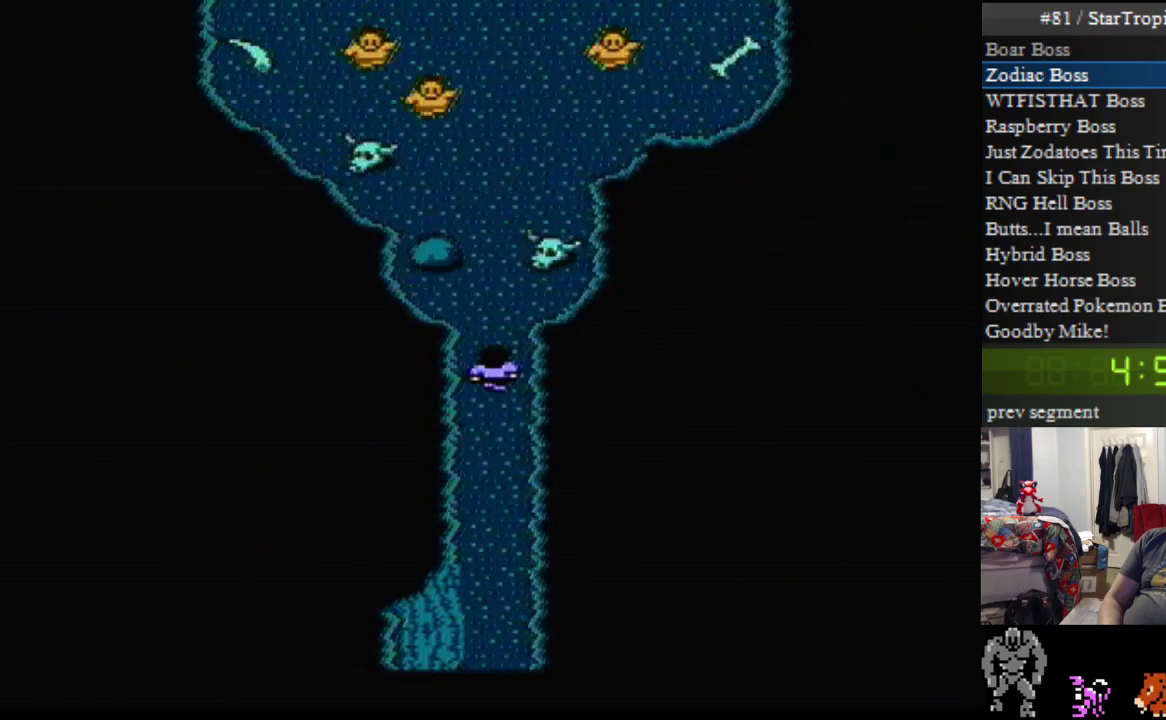
{"buttons": ["SELECT"], "events": [[233, "DPAD_UP", "up"], [367, "SELECT", "down"], [417, "SELECT", "up"], [483, "SELECT", "down"]]}
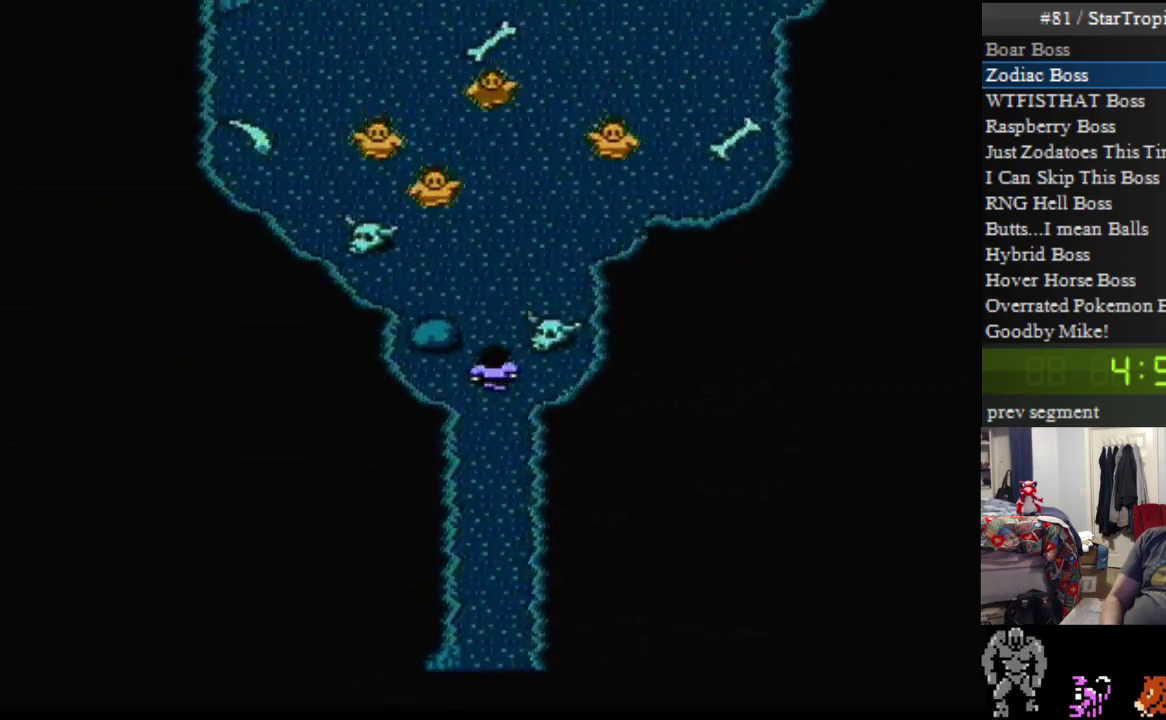
{"buttons": [], "events": [[300, "SELECT", "up"]]}
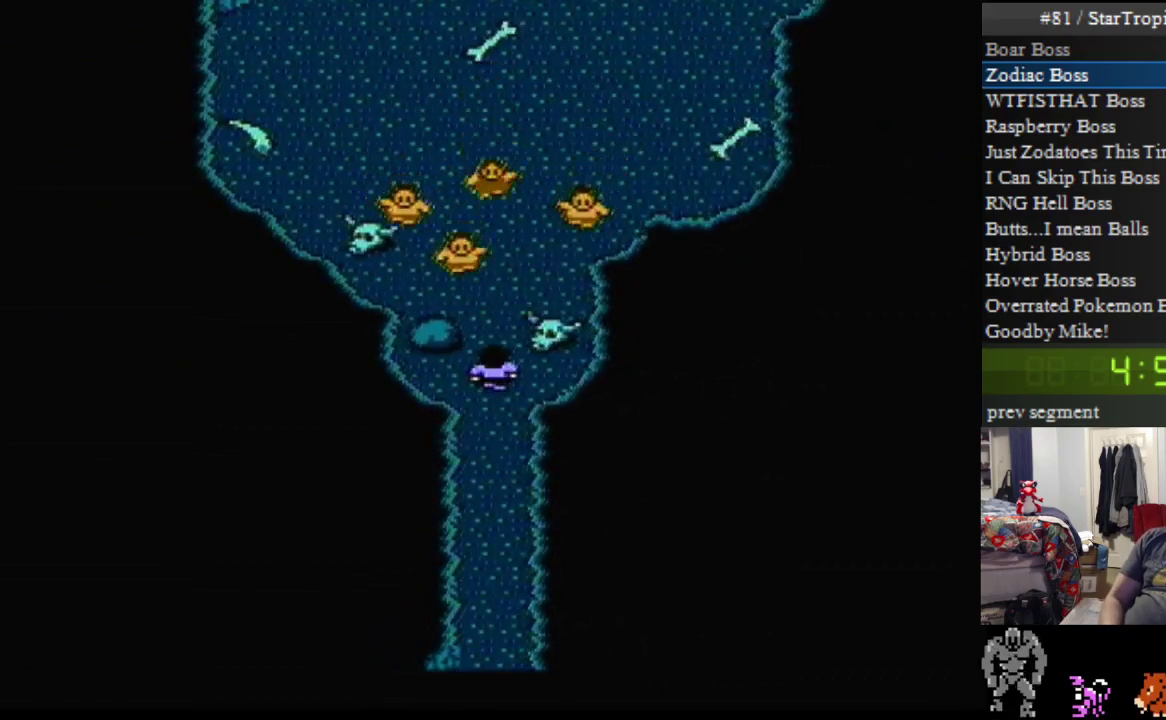
{"buttons": ["SELECT"], "events": [[367, "SELECT", "down"]]}
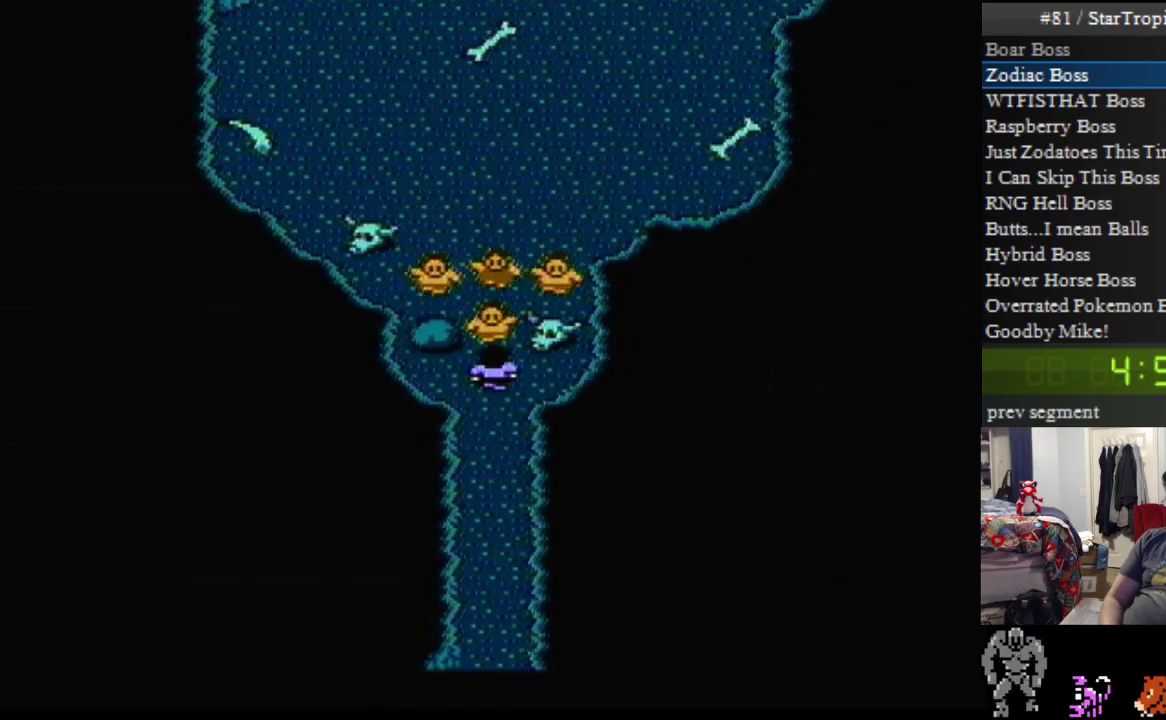
{"buttons": [], "events": [[83, "SELECT", "up"]]}
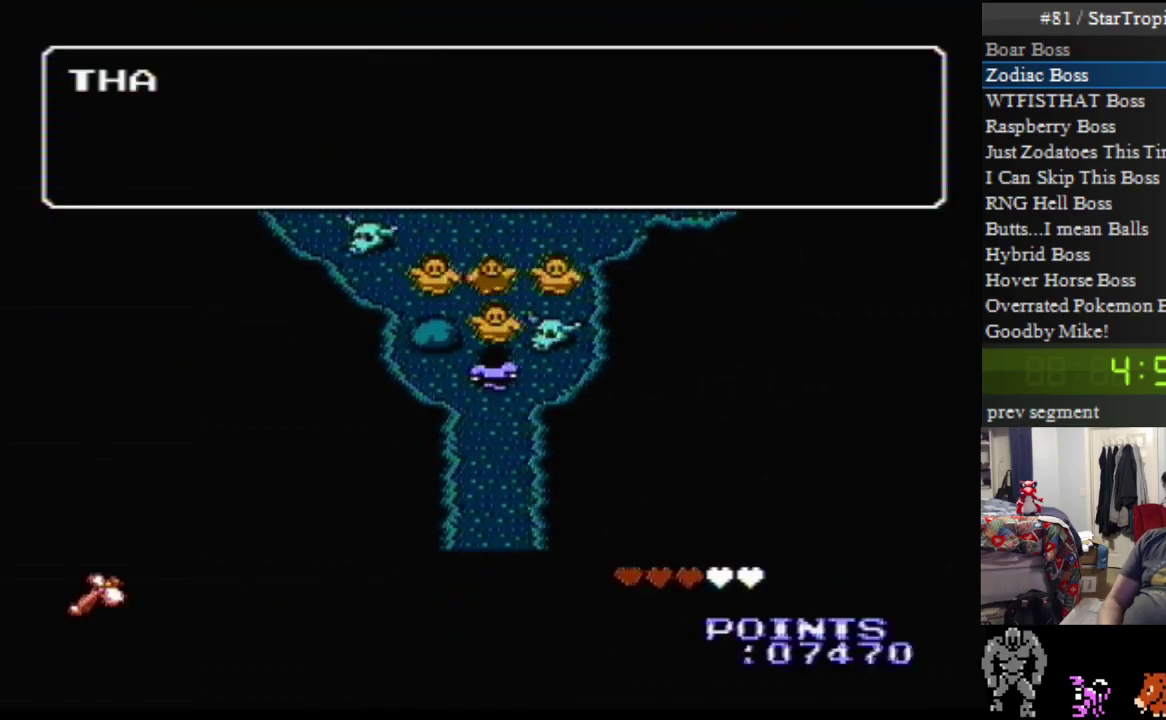
{"buttons": ["A"], "events": [[300, "A", "down"]]}
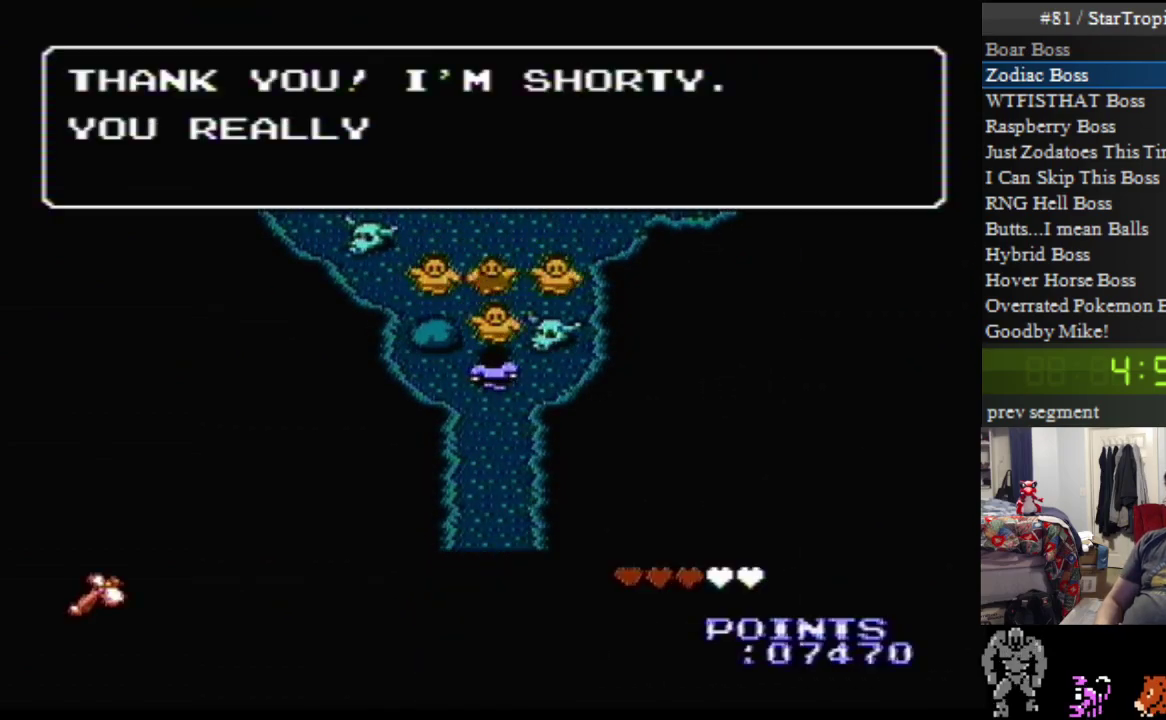
{"buttons": ["A"], "events": []}
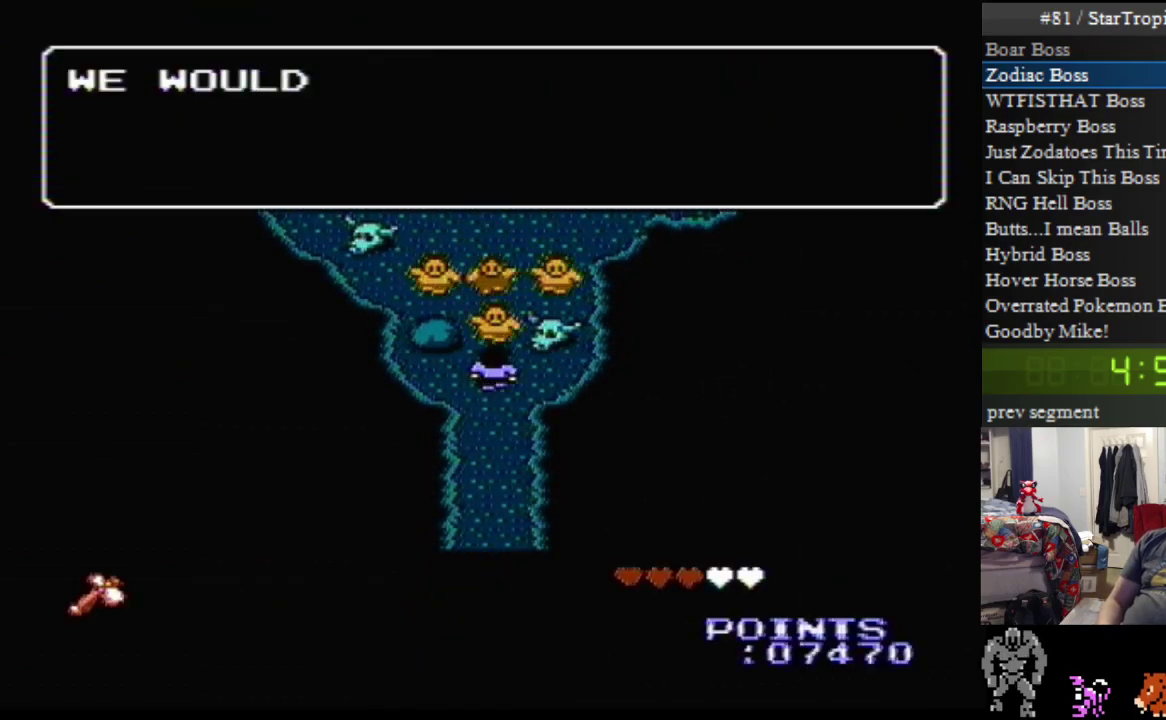
{"buttons": ["A"], "events": [[167, "A", "up"], [233, "A", "down"]]}
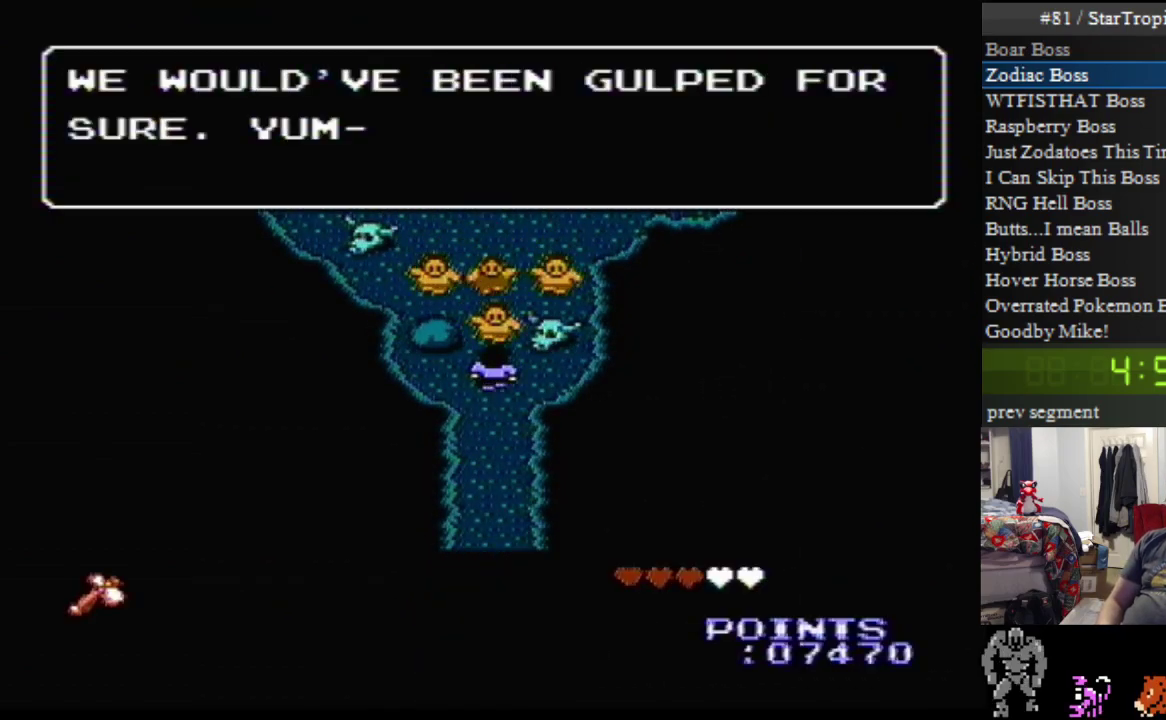
{"buttons": ["A"], "events": []}
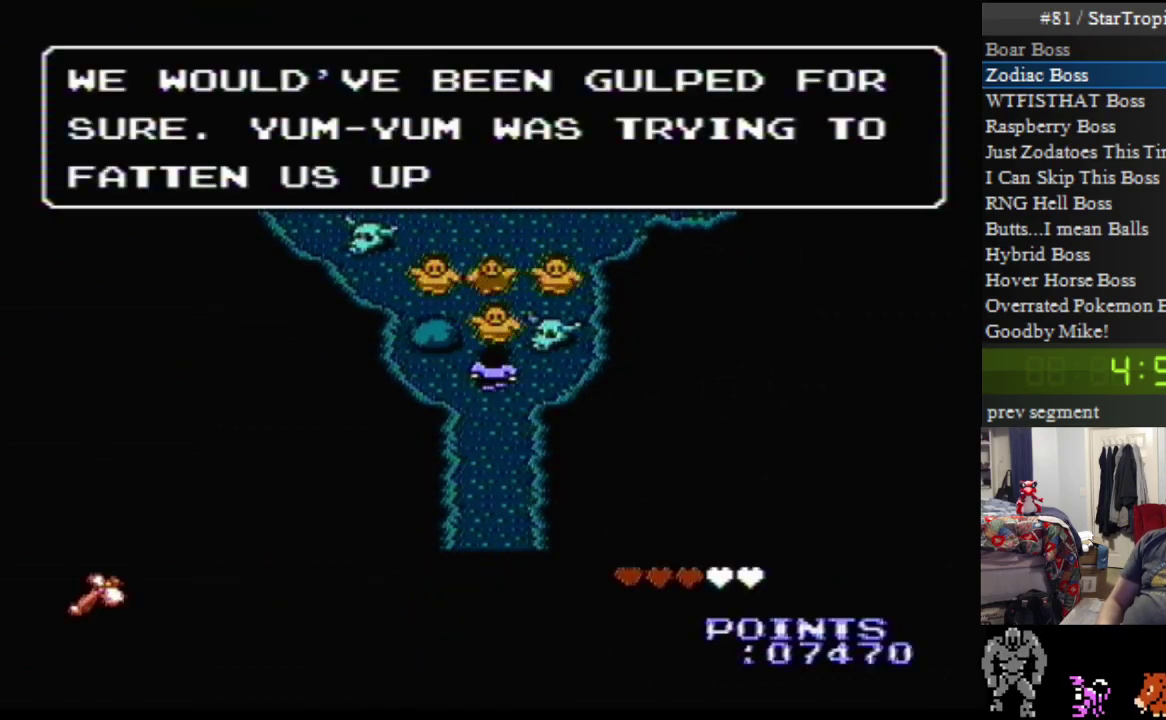
{"buttons": ["A"], "events": [[367, "A", "up"], [450, "A", "down"]]}
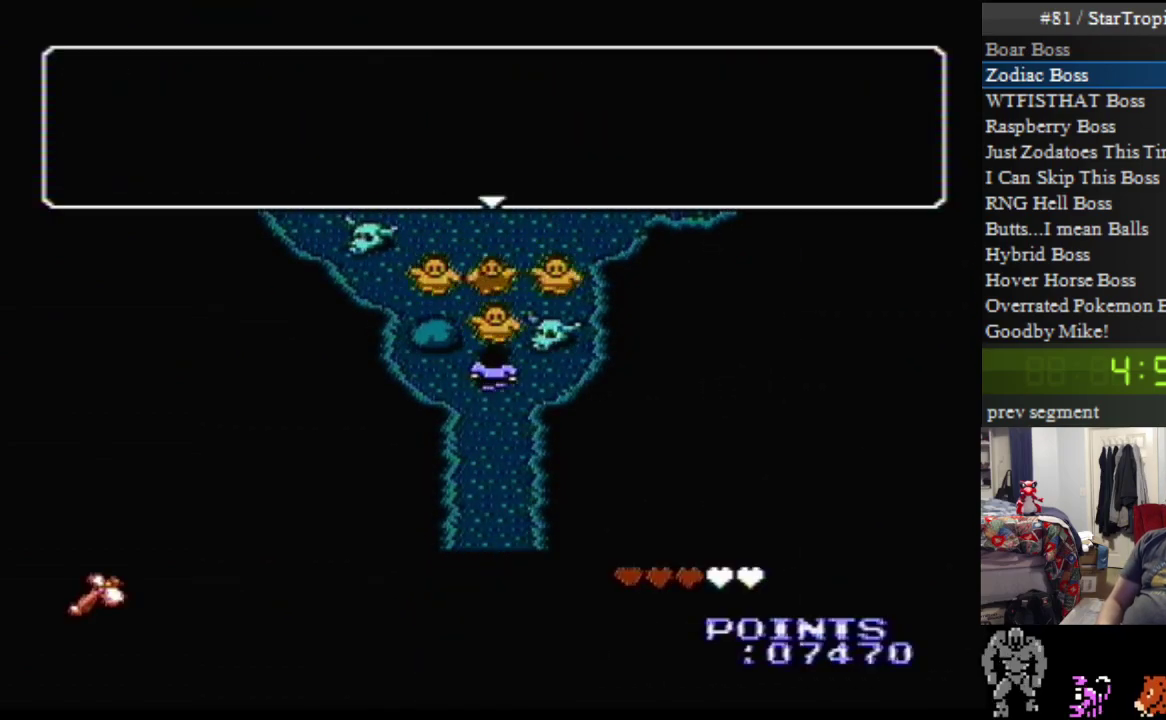
{"buttons": ["A"], "events": [[233, "A", "up"], [300, "A", "down"]]}
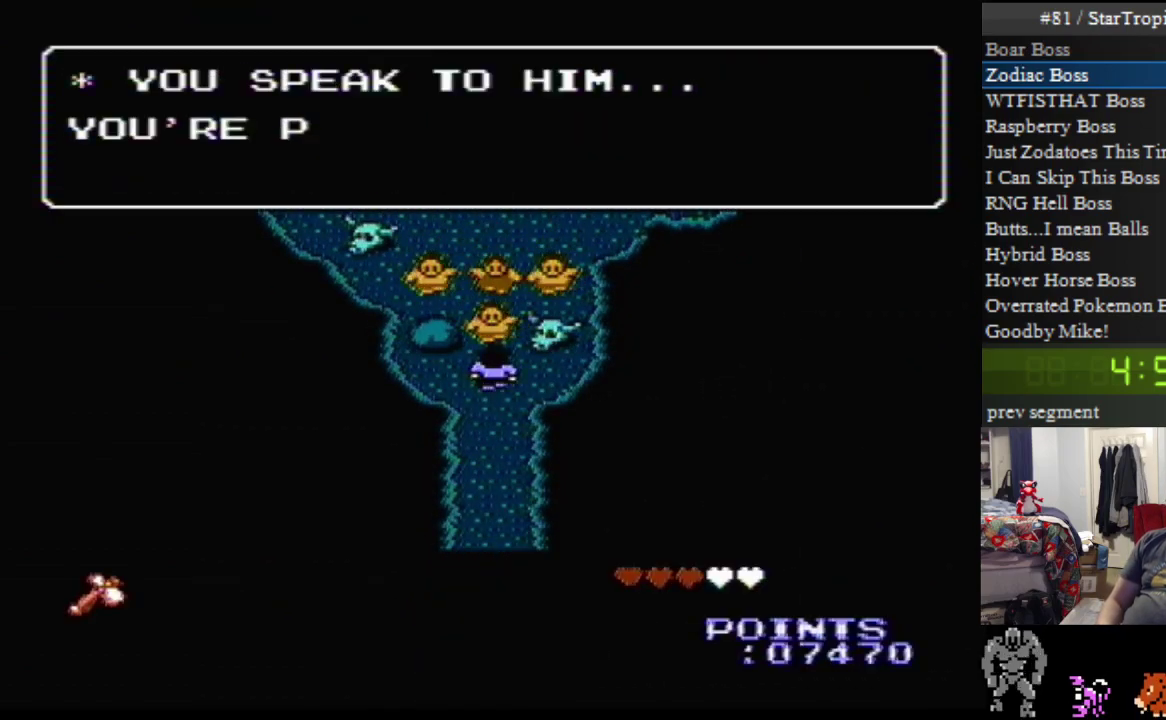
{"buttons": ["A"], "events": []}
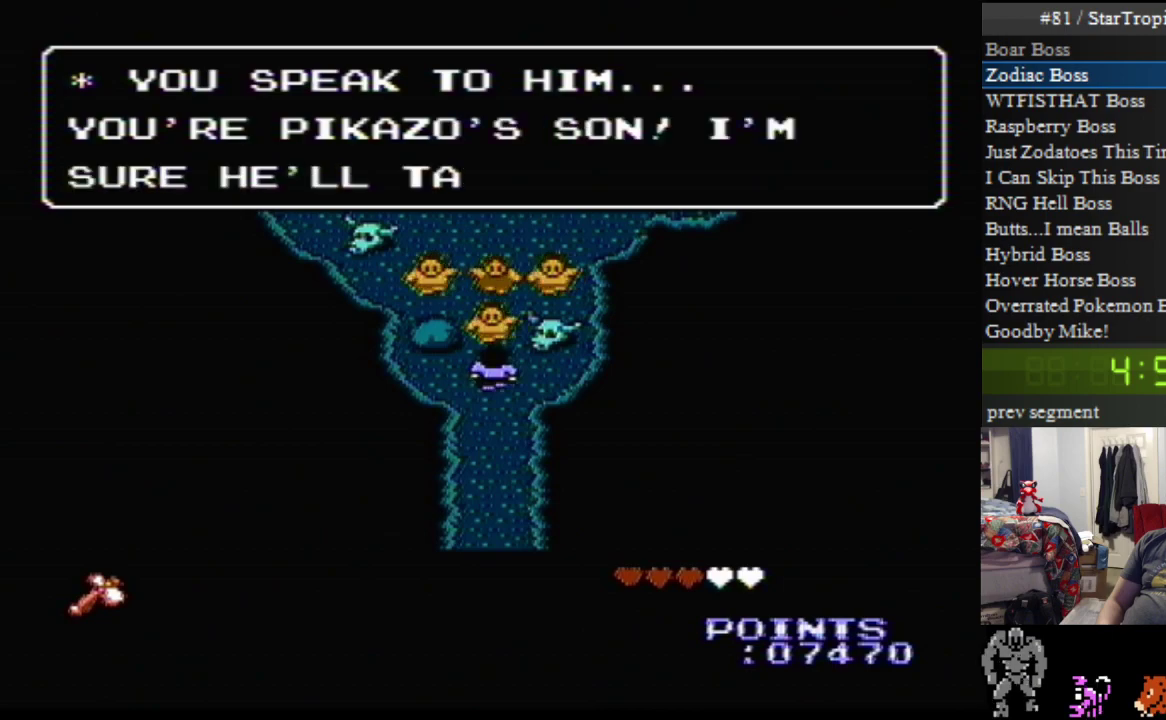
{"buttons": ["A"], "events": [[367, "A", "up"], [450, "A", "down"]]}
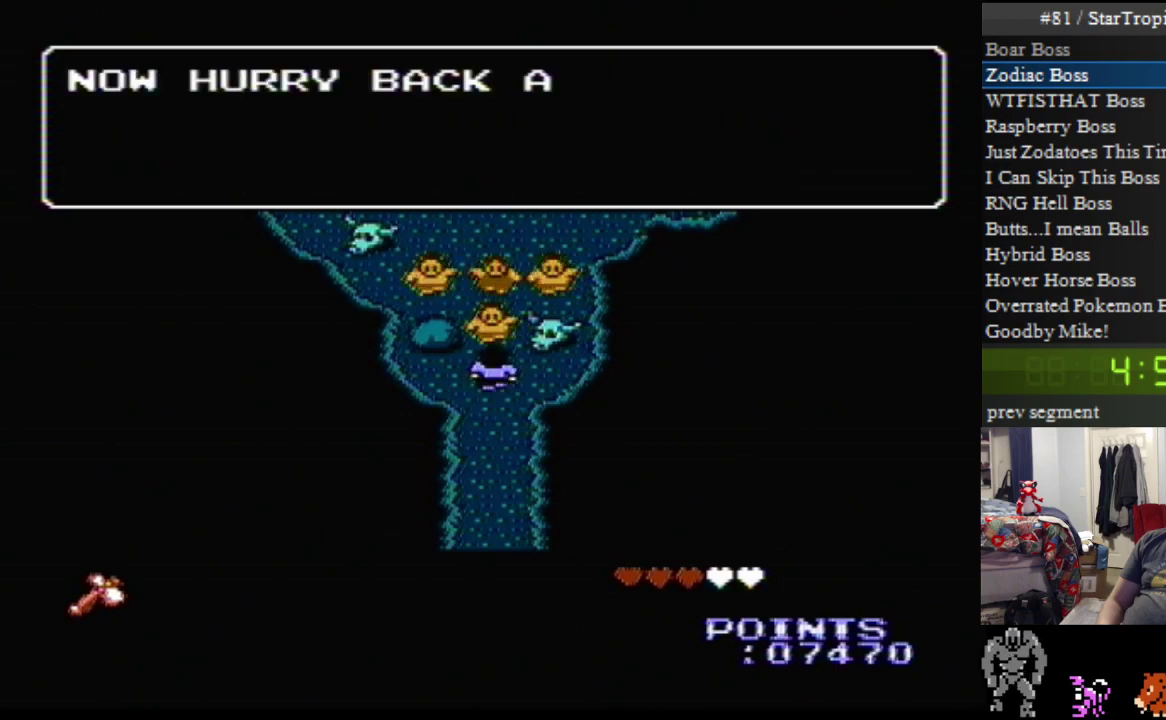
{"buttons": ["A"], "events": []}
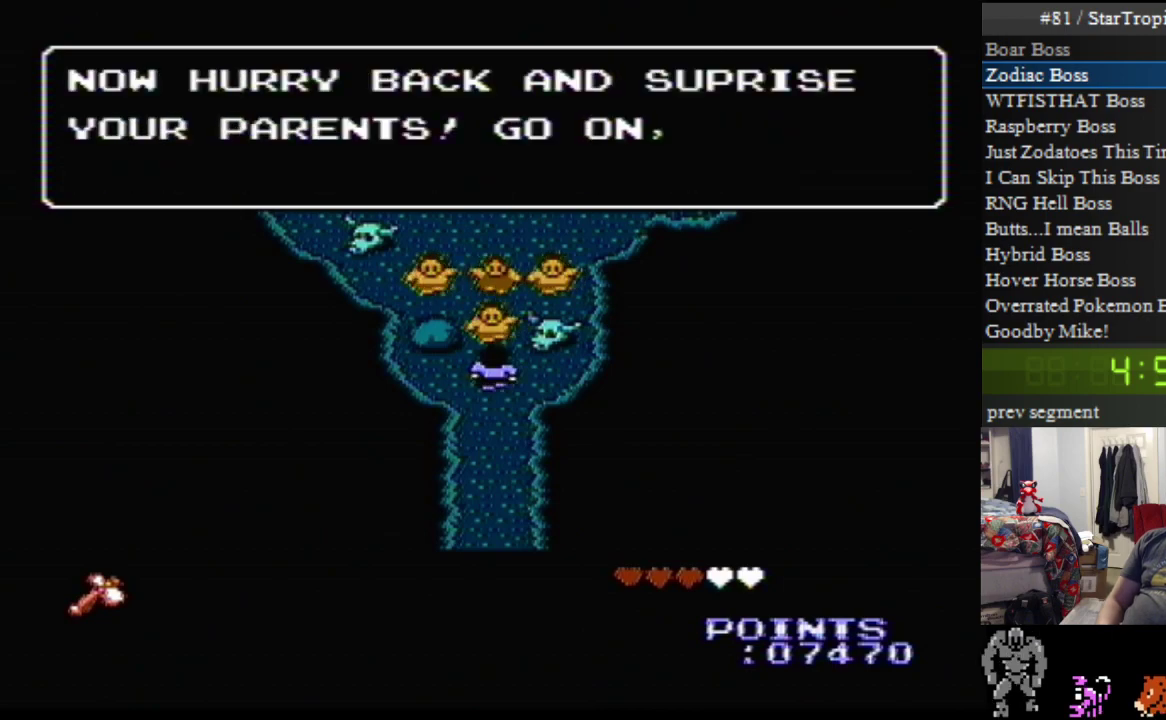
{"buttons": ["A"], "events": []}
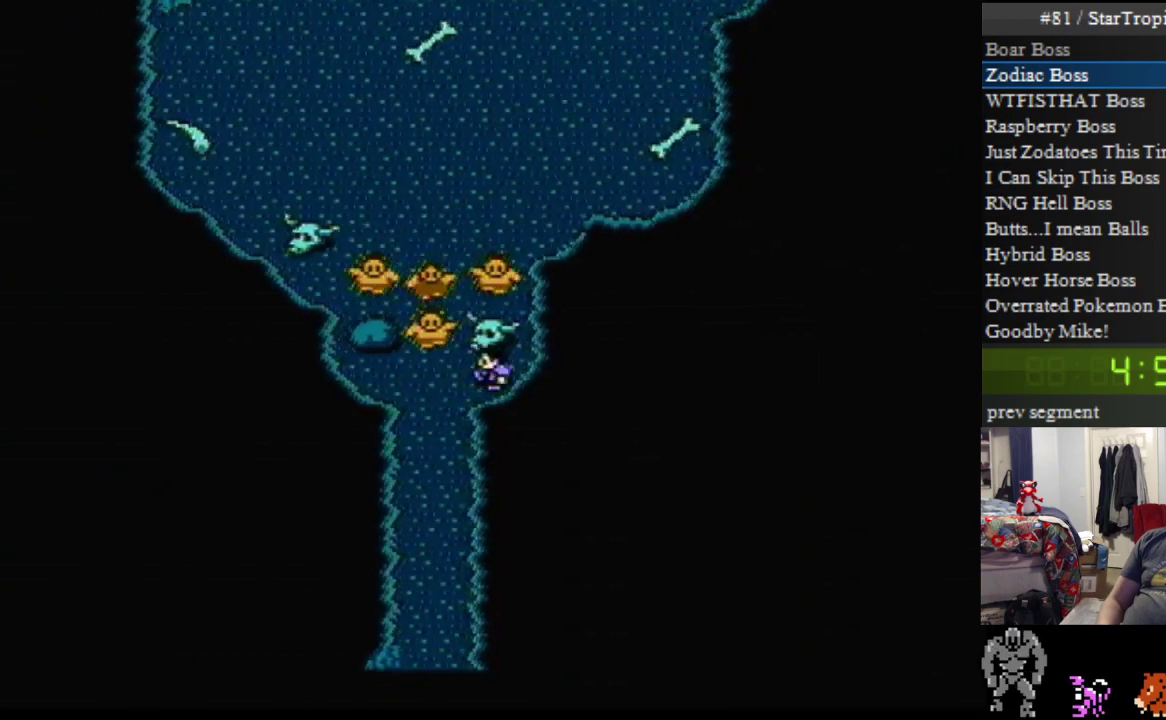
{"buttons": [], "events": [[50, "A", "up"], [150, "A", "down"], [417, "A", "up"]]}
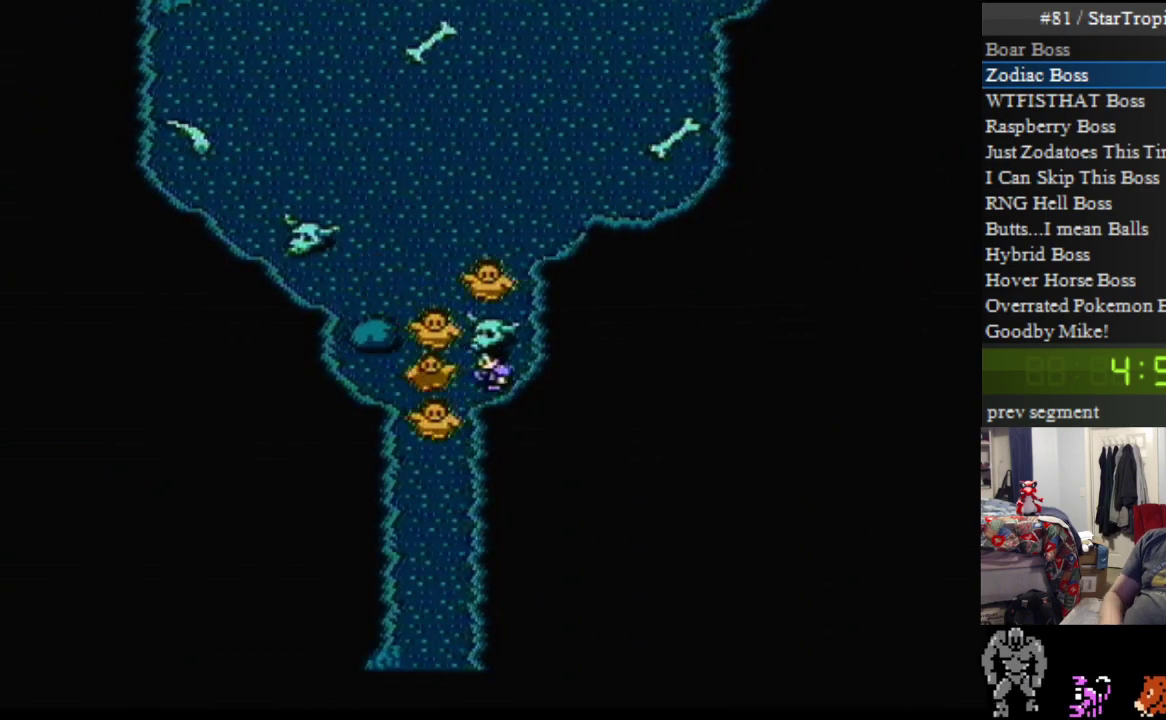
{"buttons": [], "events": []}
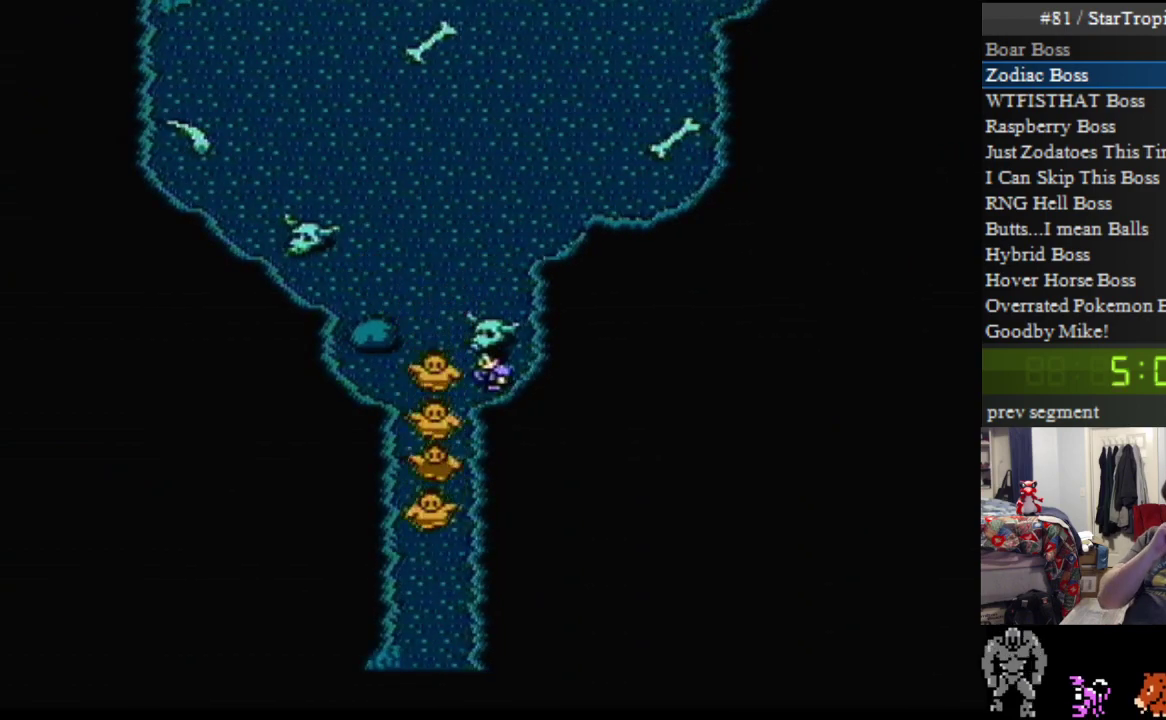
{"buttons": [], "events": []}
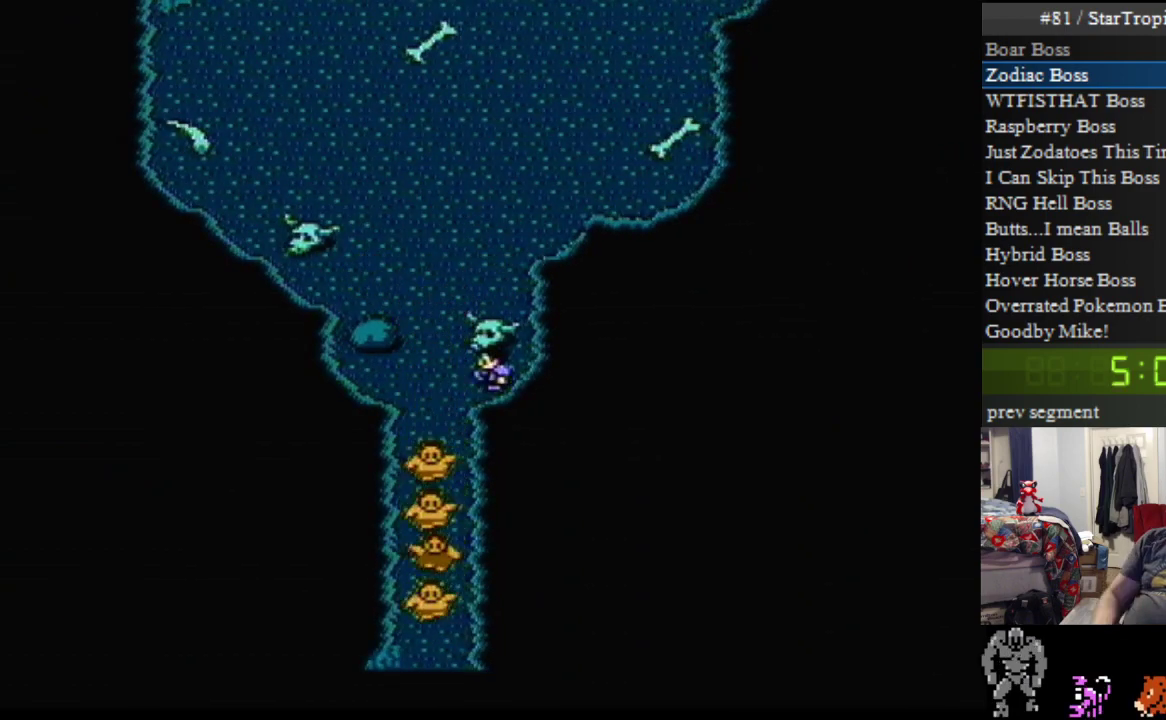
{"buttons": [], "events": []}
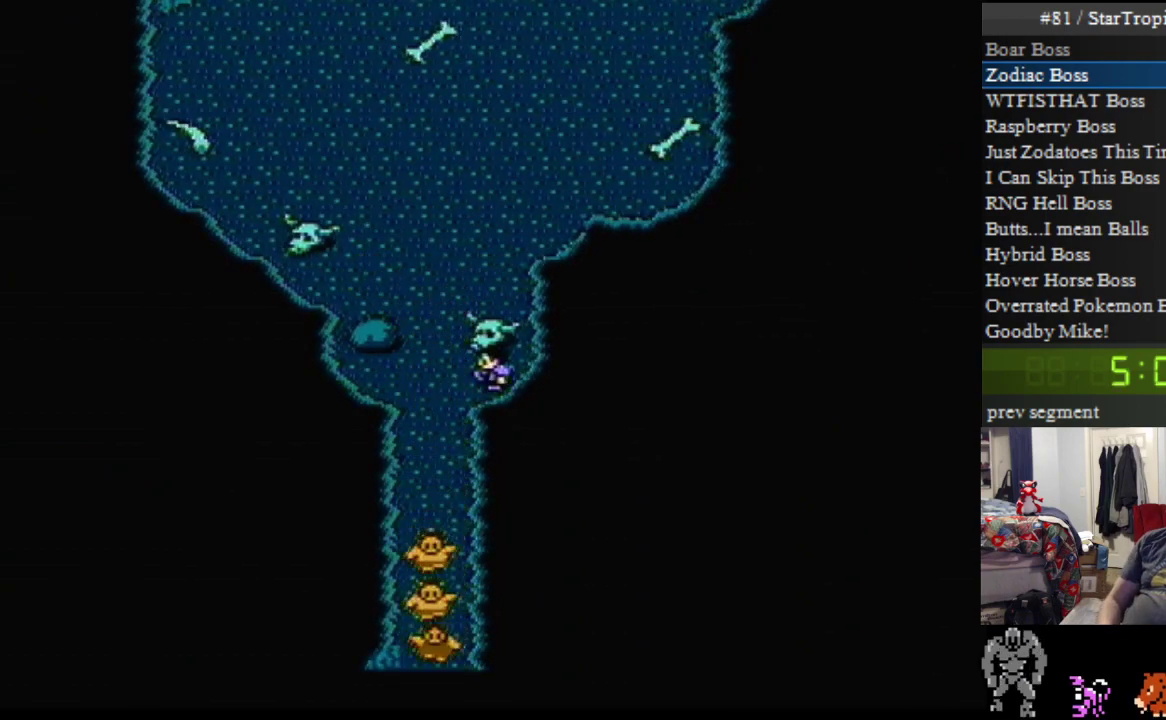
{"buttons": [], "events": []}
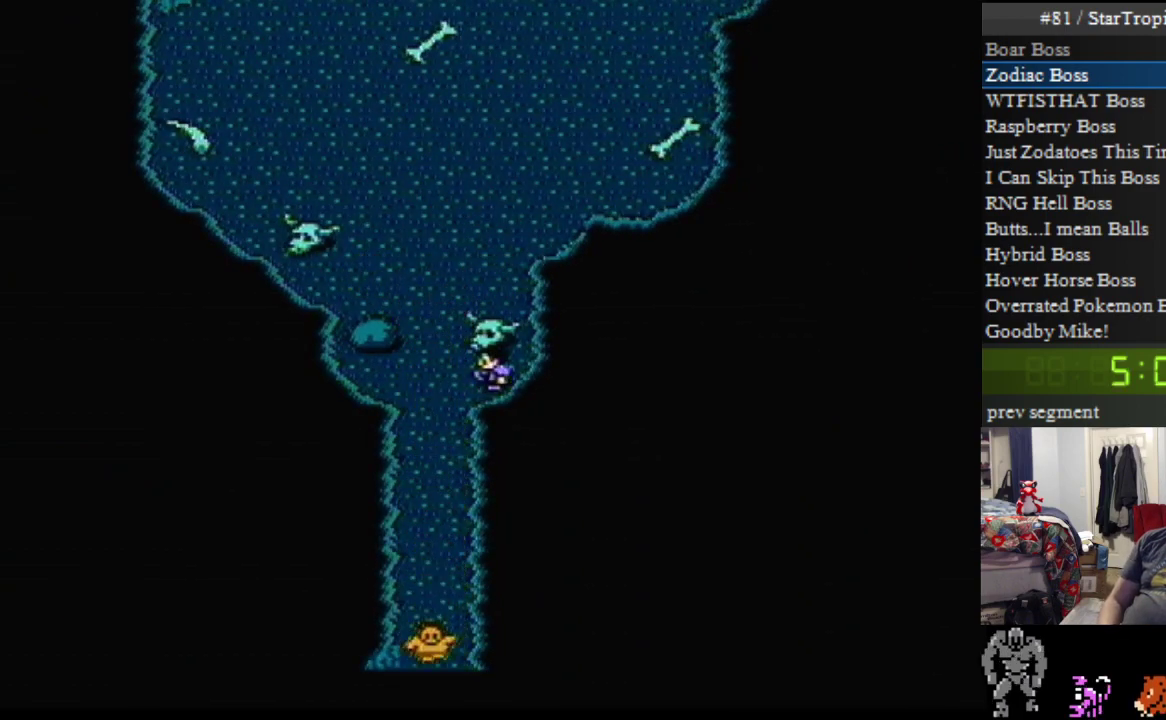
{"buttons": ["DPAD_LEFT"], "events": [[367, "DPAD_LEFT", "down"]]}
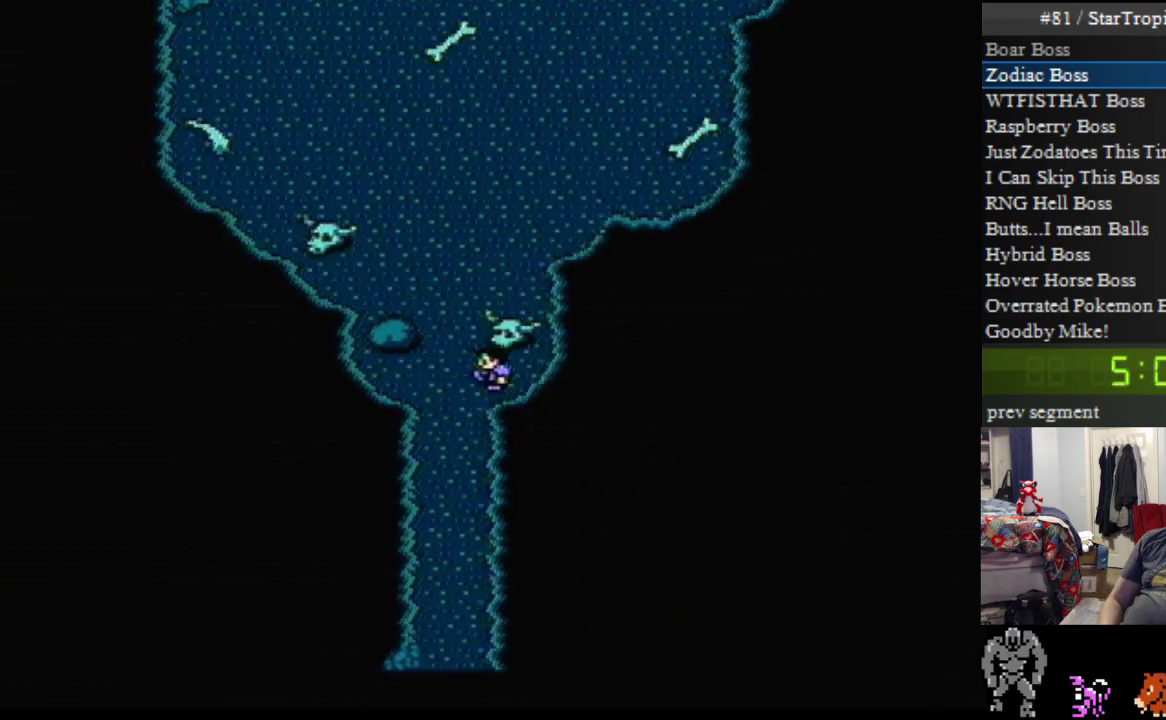
{"buttons": ["DPAD_UP"], "events": [[17, "DPAD_LEFT", "up"], [83, "DPAD_UP", "down"]]}
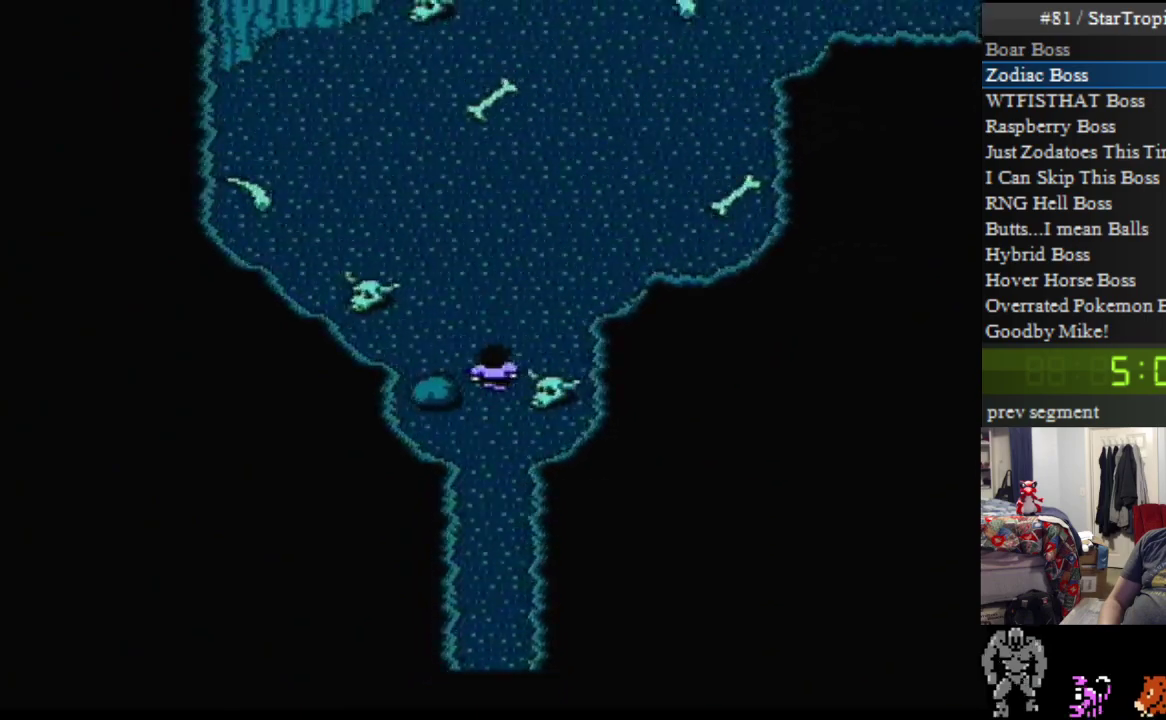
{"buttons": ["DPAD_UP"], "events": []}
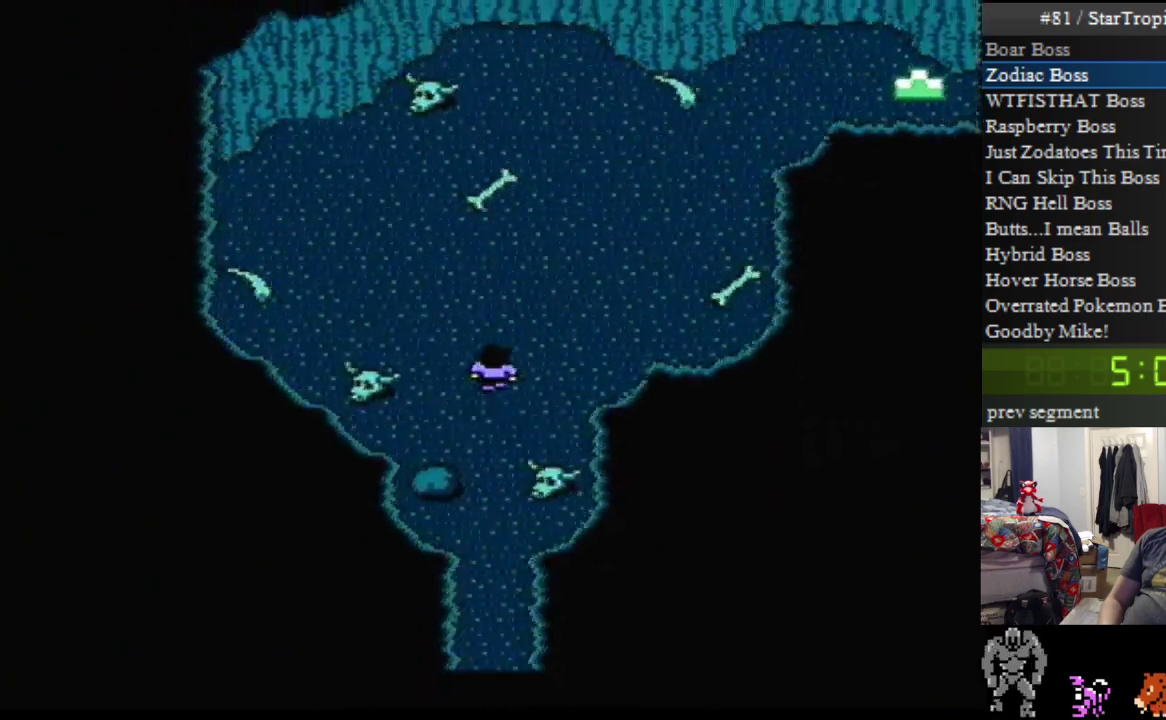
{"buttons": ["DPAD_UP"], "events": []}
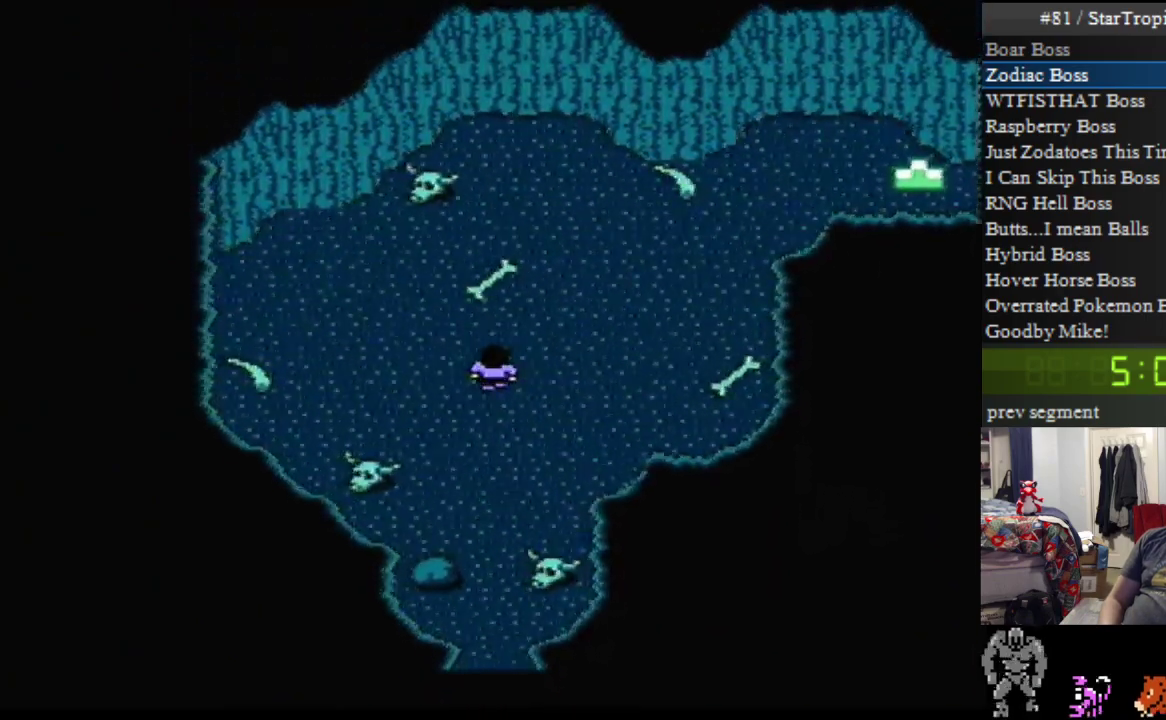
{"buttons": ["DPAD_RIGHT"], "events": [[233, "DPAD_RIGHT", "down"], [233, "DPAD_UP", "up"]]}
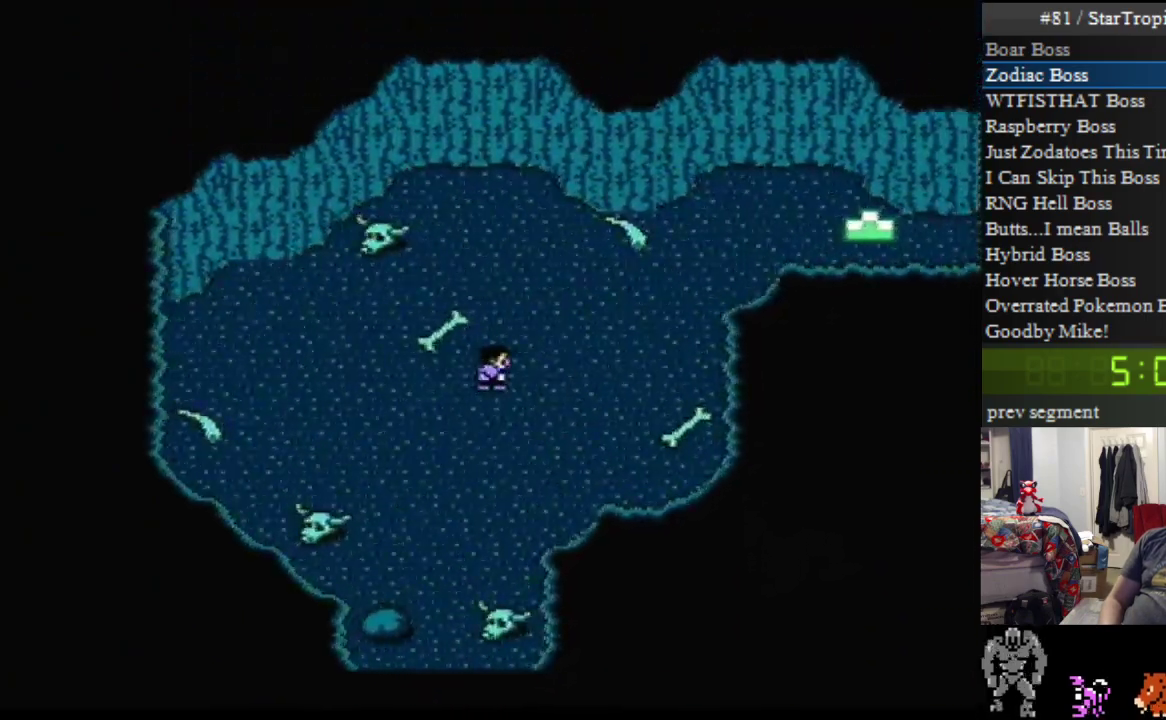
{"buttons": ["DPAD_RIGHT"], "events": []}
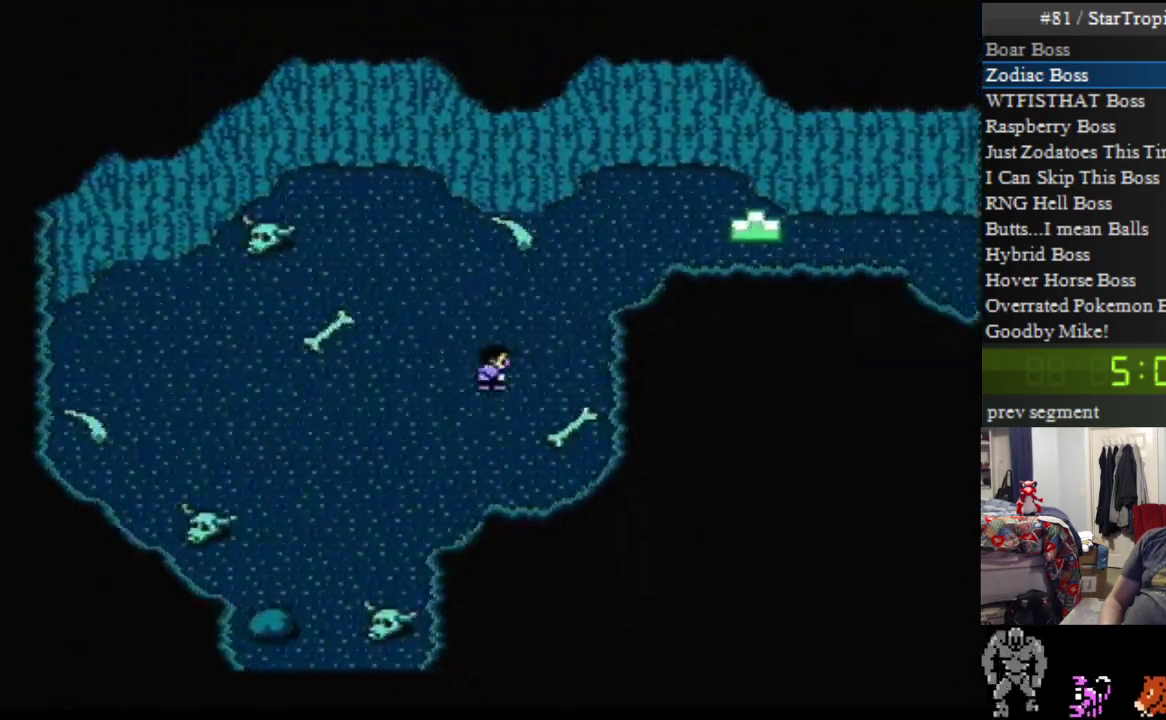
{"buttons": ["DPAD_UP"], "events": [[167, "DPAD_RIGHT", "up"], [167, "DPAD_UP", "down"]]}